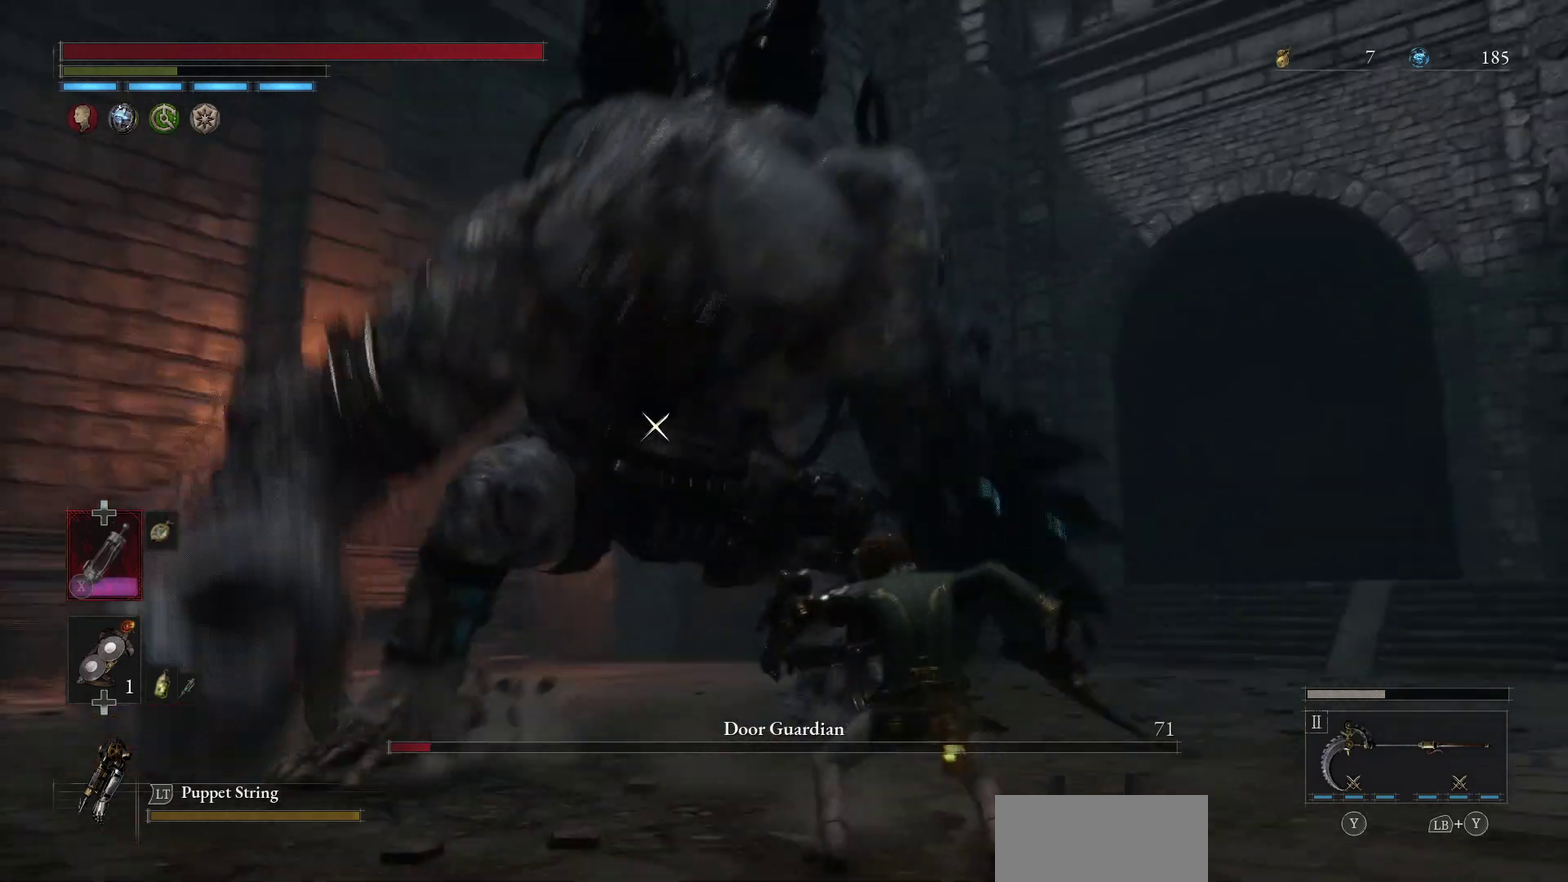
Gameplay with a controller (Xbox layout); each line is a JSON object with the inputs held at the frame after it (dt_ms = milliseconds from this image to that frame). "events" lists button and stick changes between this image and that frame as [ms after this image, input, new state], when the widget could be followed in between. Not read: R1 R2.
{"dt_ms": 400, "buttons": [], "left_stick": "center", "right_stick": "center", "events": [[133, "left_stick", "left"], [250, "left_stick", "center"]]}
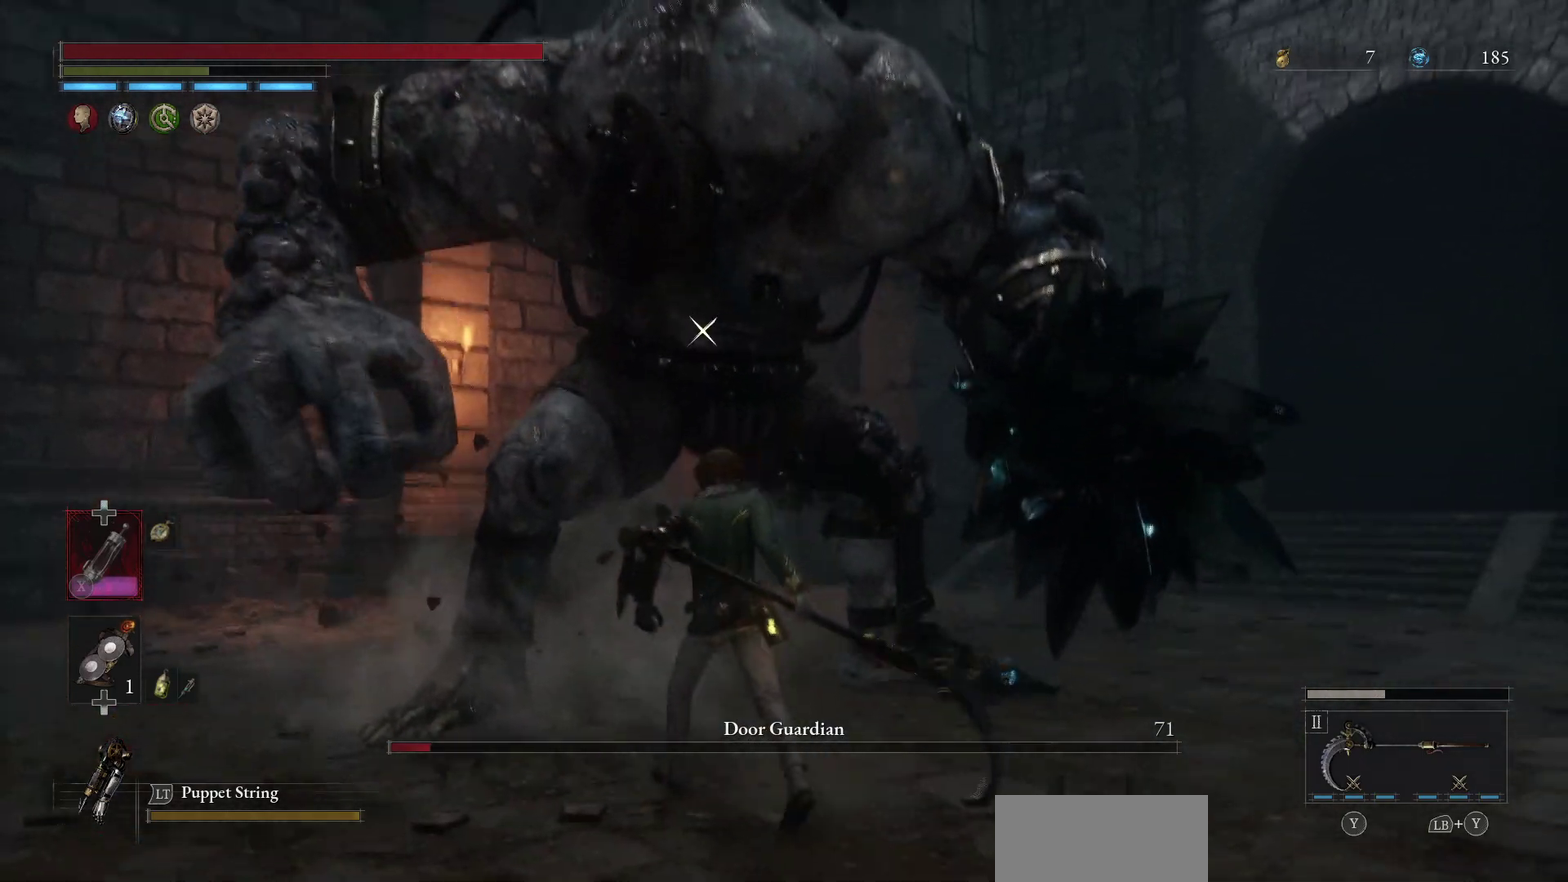
{"dt_ms": 700, "buttons": [], "left_stick": "left", "right_stick": "down", "events": [[317, "left_stick", "left"], [367, "left_stick", "down-left"], [633, "right_stick", "down-left"], [683, "left_stick", "left"], [683, "right_stick", "down"]]}
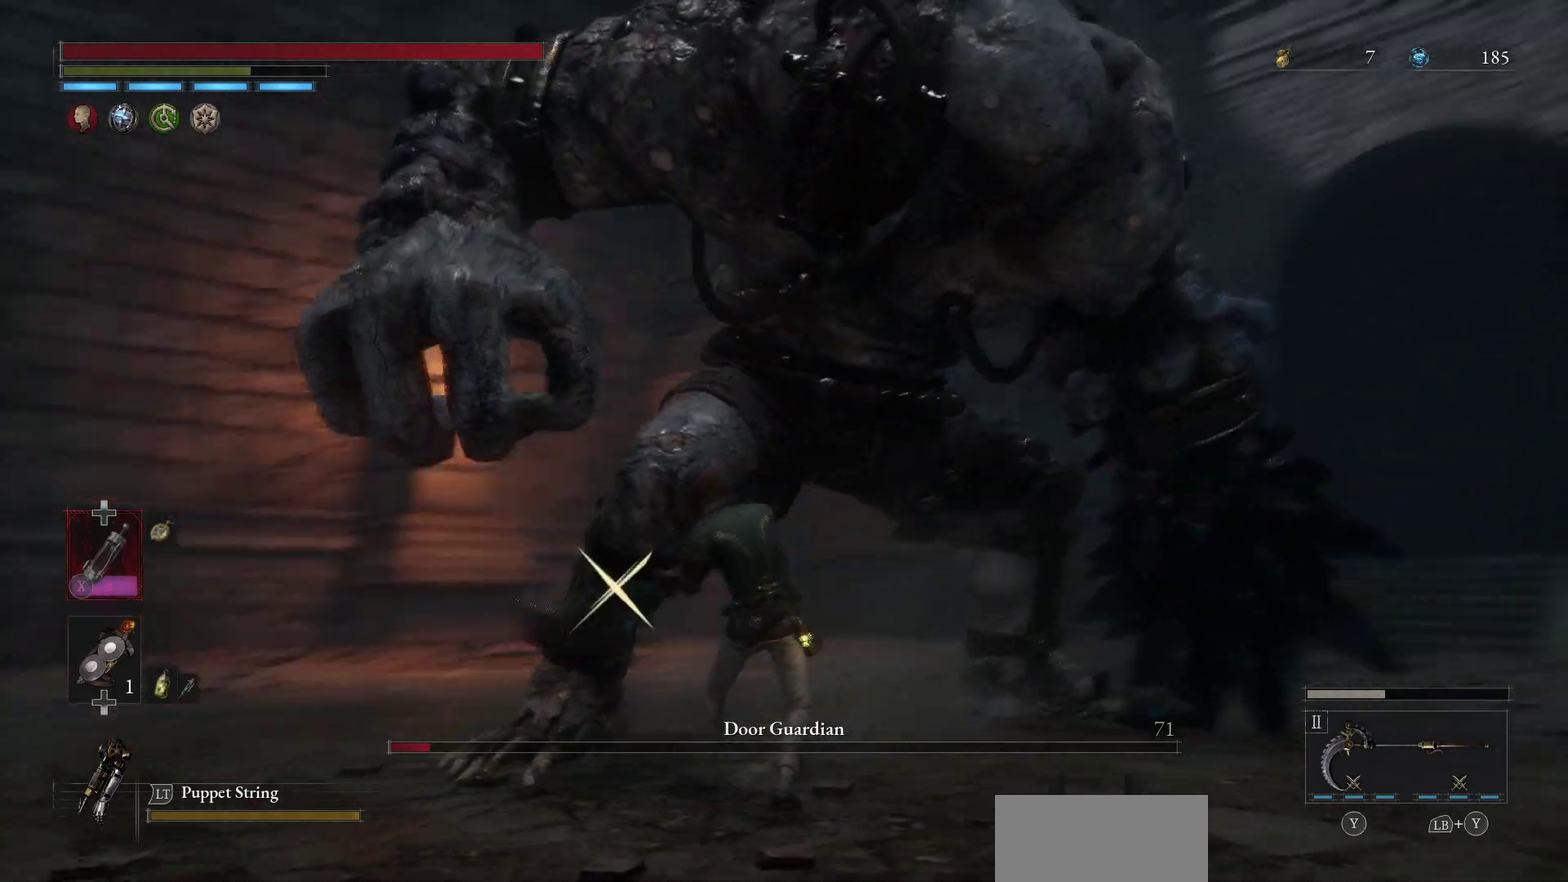
{"dt_ms": 300, "buttons": [], "left_stick": "down-left", "right_stick": "center", "events": [[100, "right_stick", "center"], [133, "left_stick", "down-left"]]}
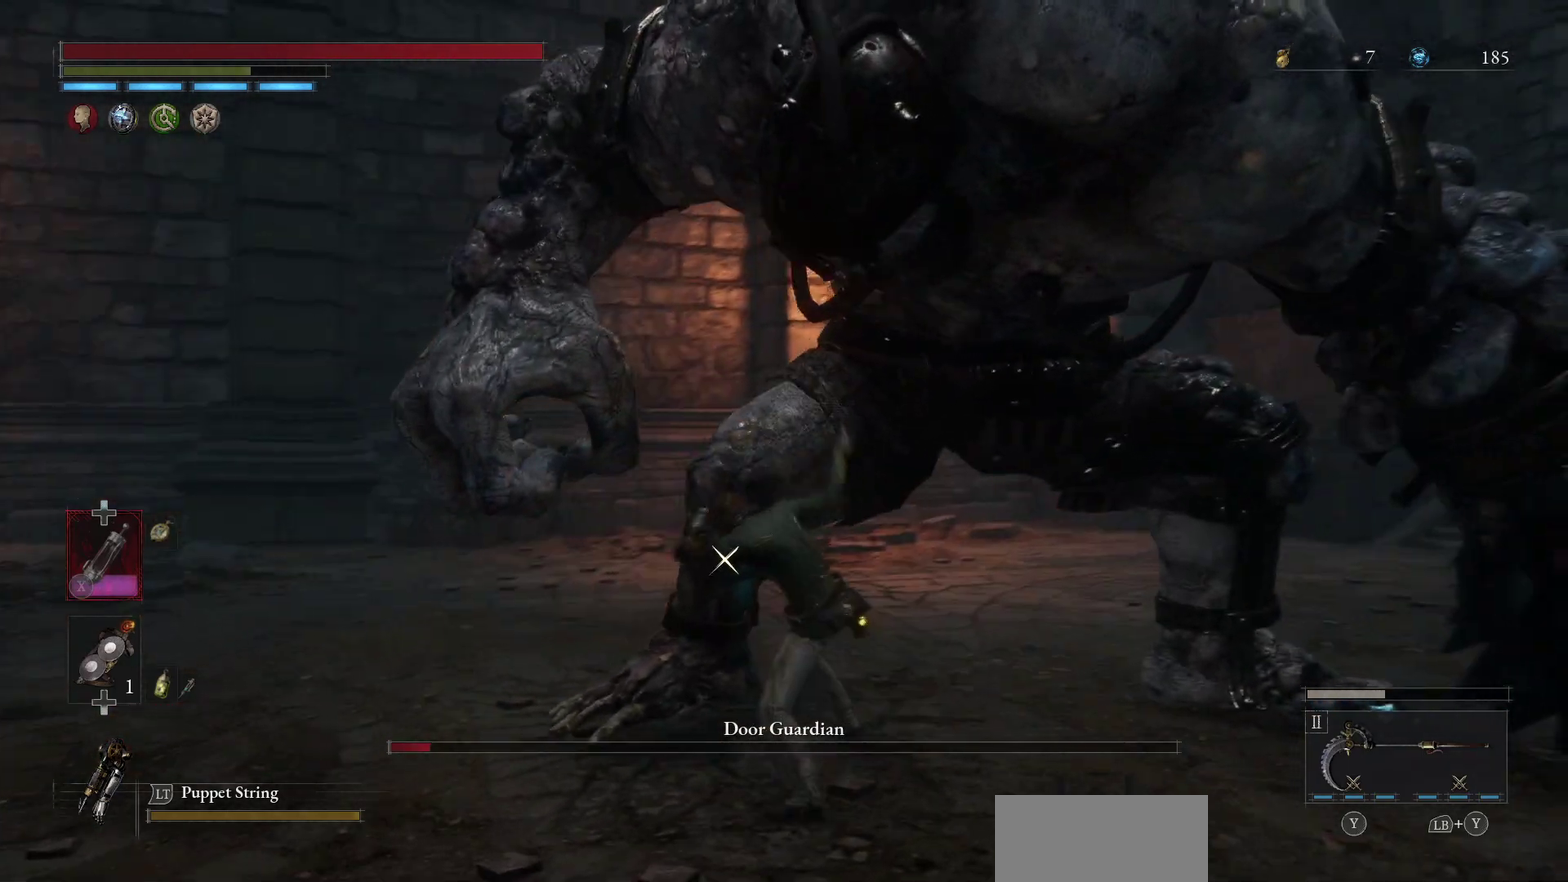
{"dt_ms": 500, "buttons": [], "left_stick": "left", "right_stick": "center", "events": [[17, "left_stick", "left"]]}
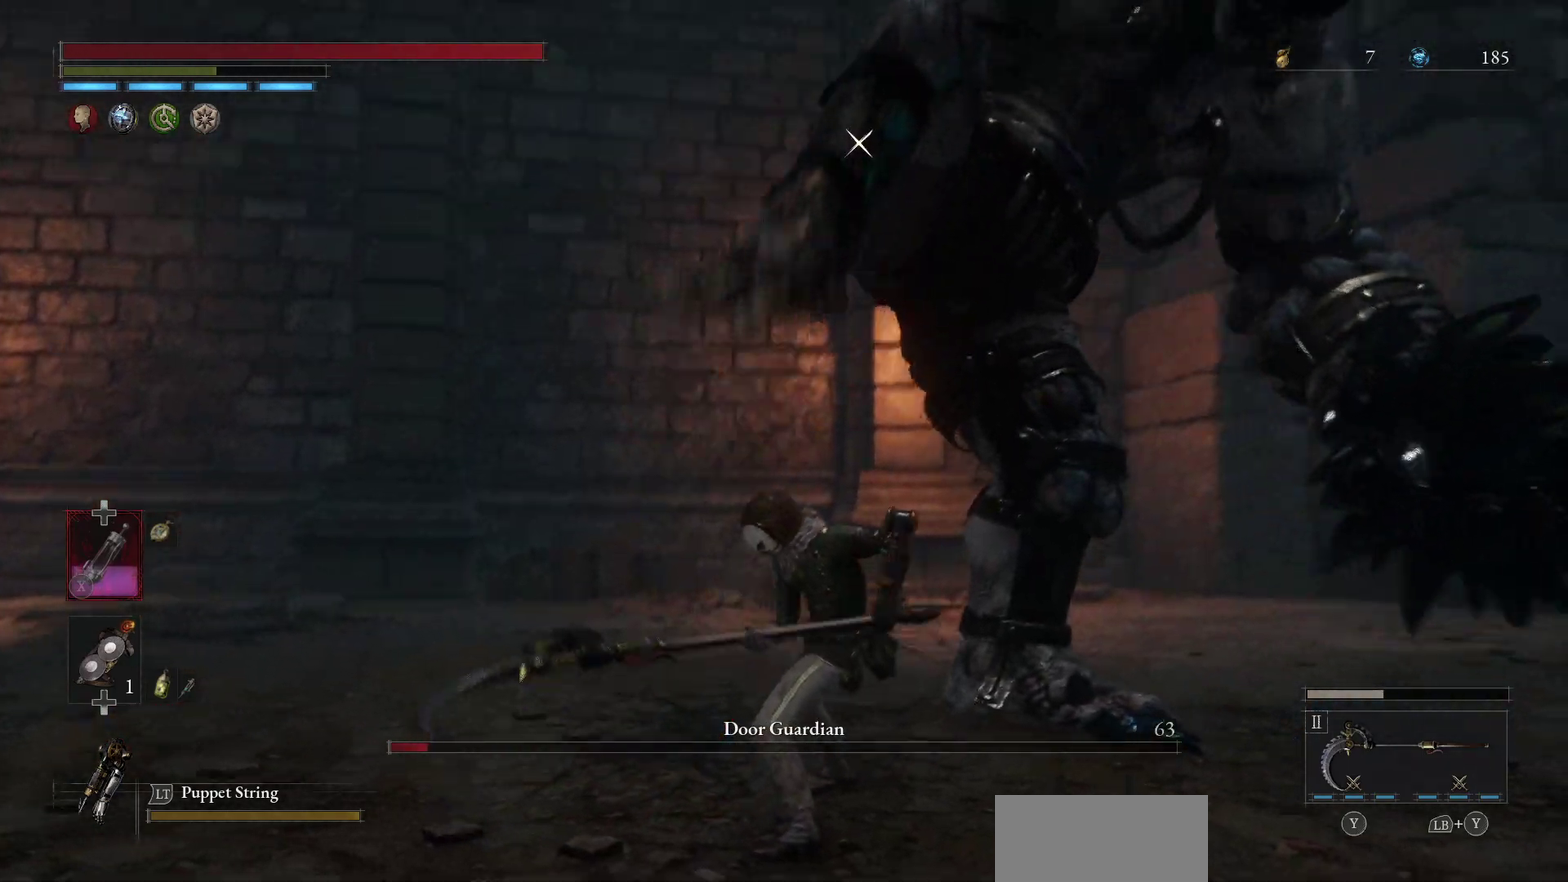
{"dt_ms": 300, "buttons": [], "left_stick": "down", "right_stick": "center", "events": [[183, "left_stick", "down-left"], [300, "left_stick", "down"]]}
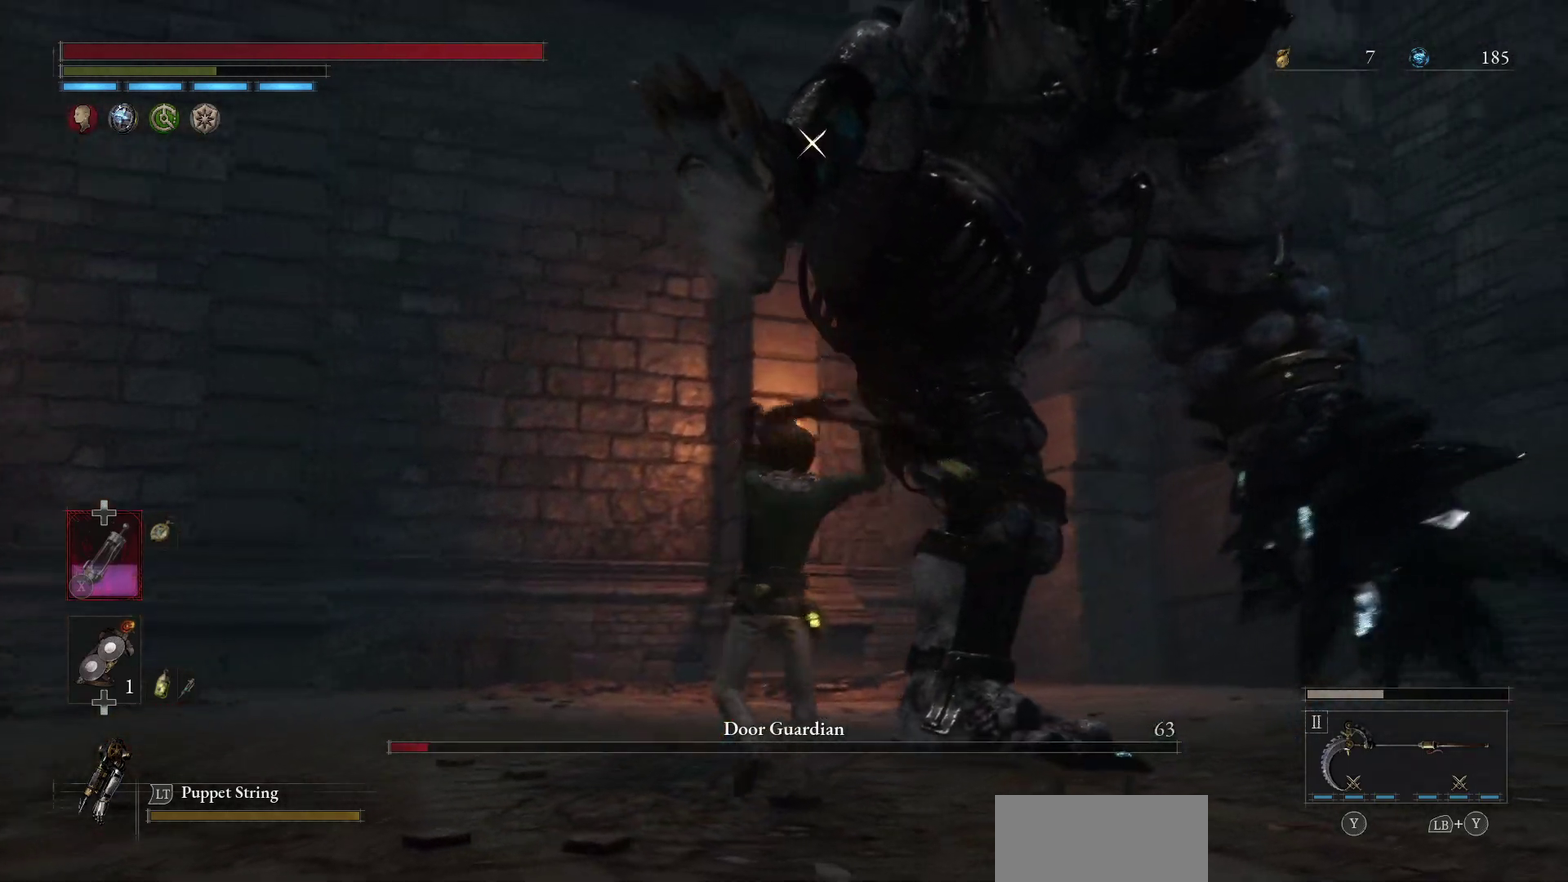
{"dt_ms": 500, "buttons": [], "left_stick": "down", "right_stick": "center", "events": [[150, "left_stick", "down-right"], [400, "B", "down"], [450, "left_stick", "down"], [500, "B", "up"]]}
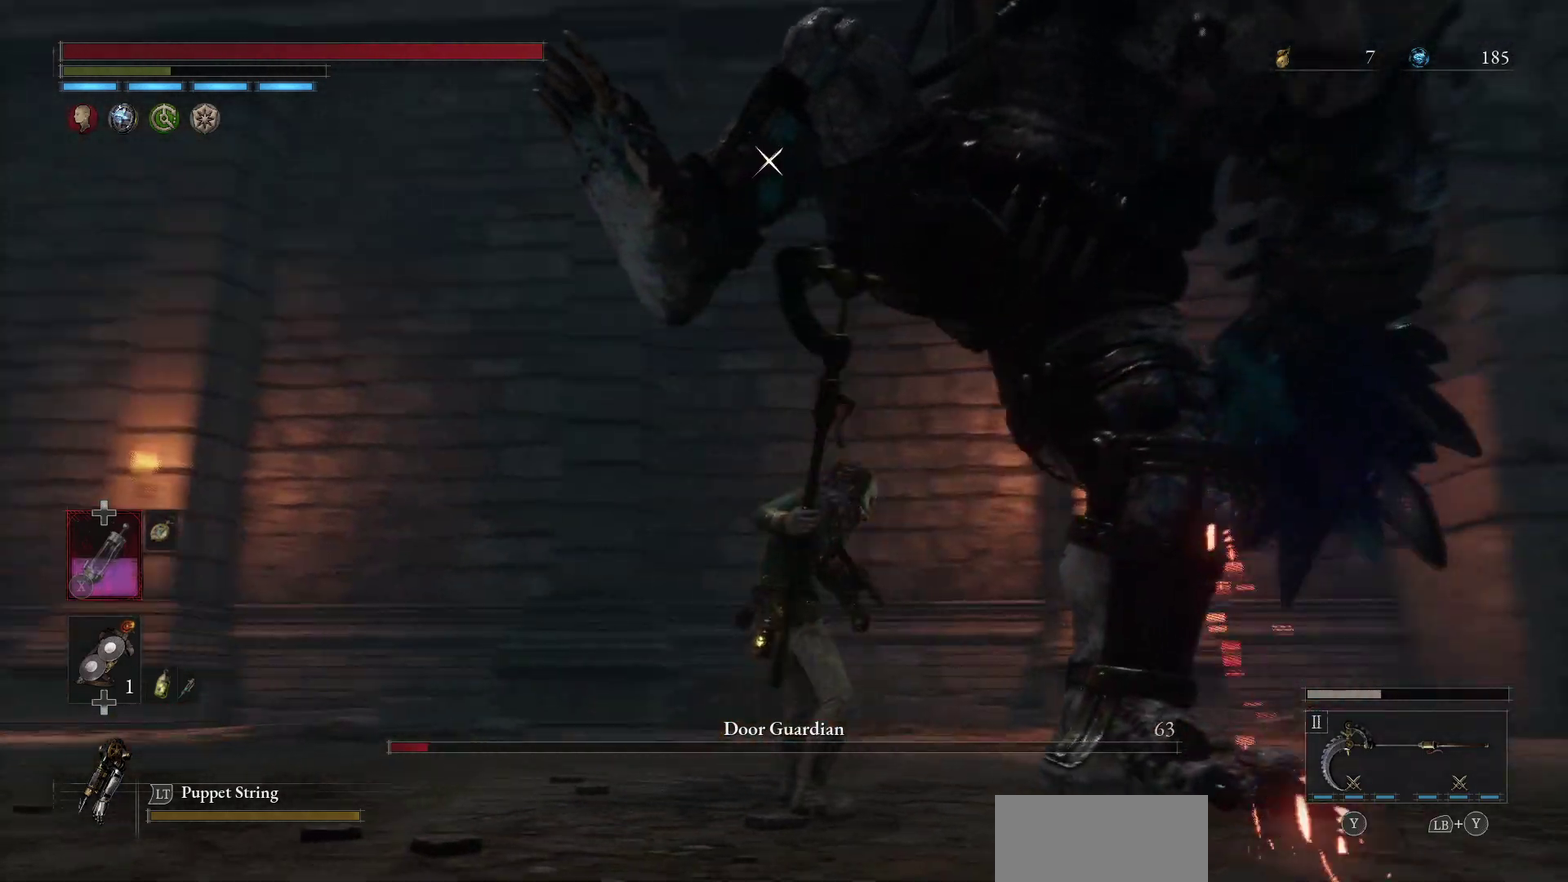
{"dt_ms": 700, "buttons": [], "left_stick": "down", "right_stick": "center", "events": []}
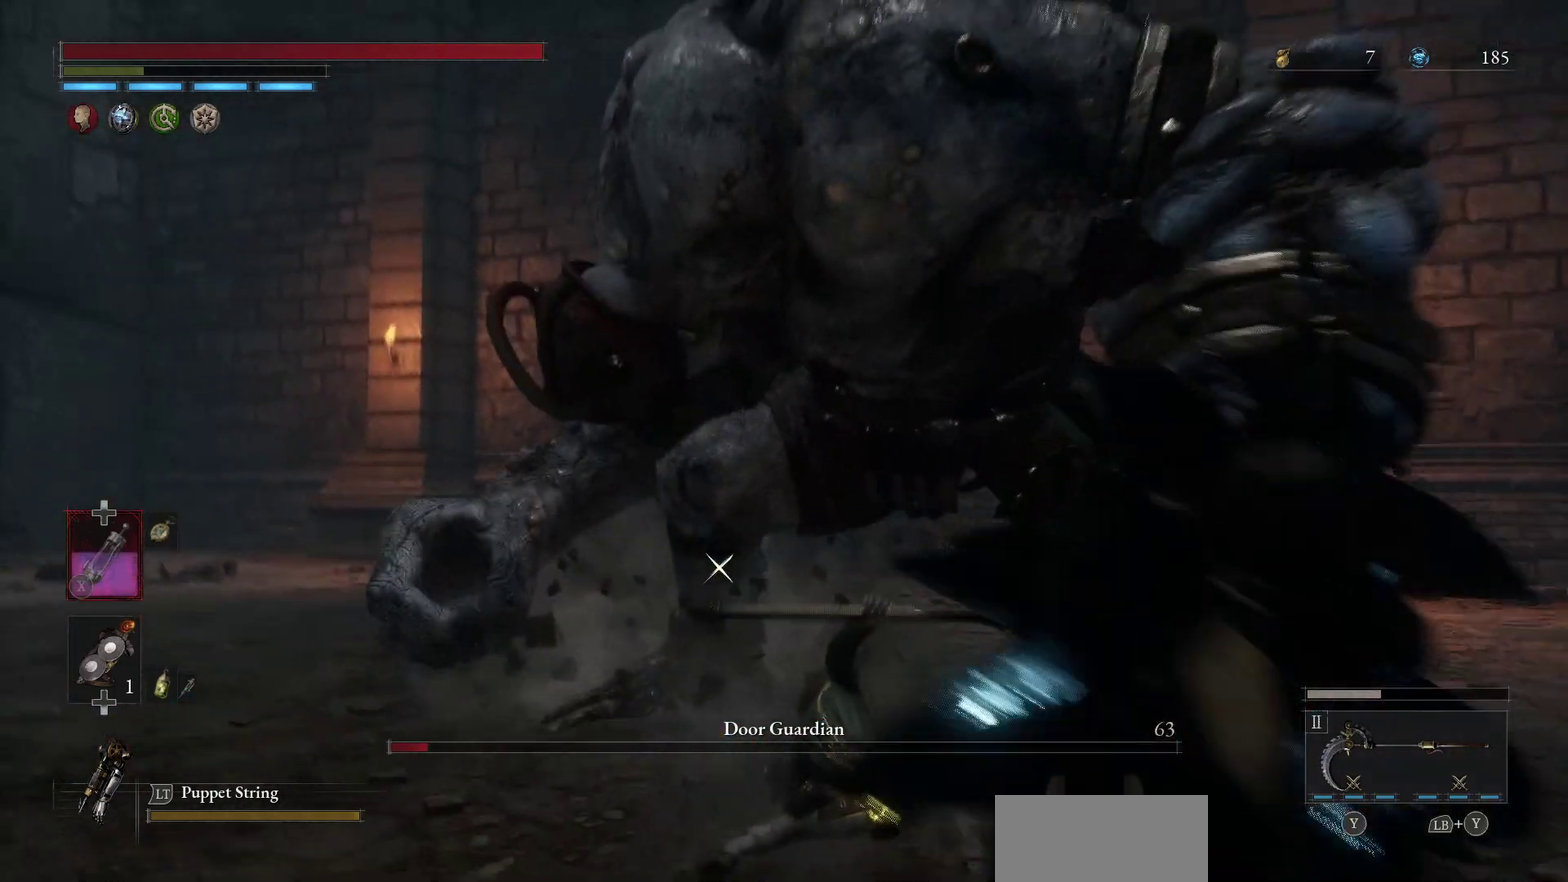
{"dt_ms": 500, "buttons": [], "left_stick": "center", "right_stick": "center", "events": [[50, "left_stick", "down-left"], [250, "left_stick", "left"], [500, "left_stick", "center"]]}
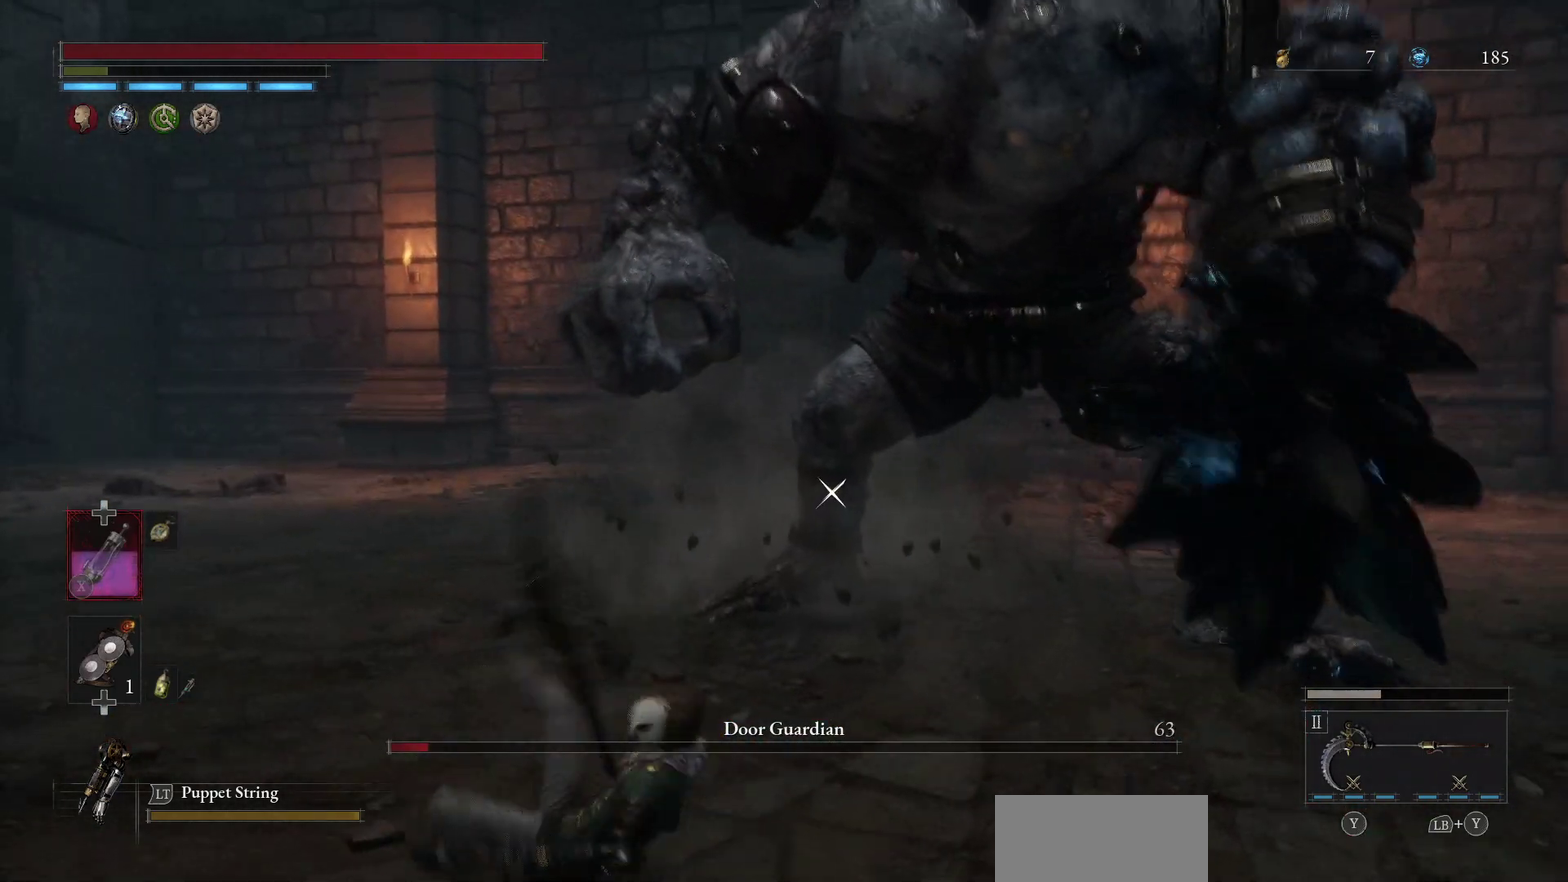
{"dt_ms": 500, "buttons": [], "left_stick": "center", "right_stick": "center", "events": []}
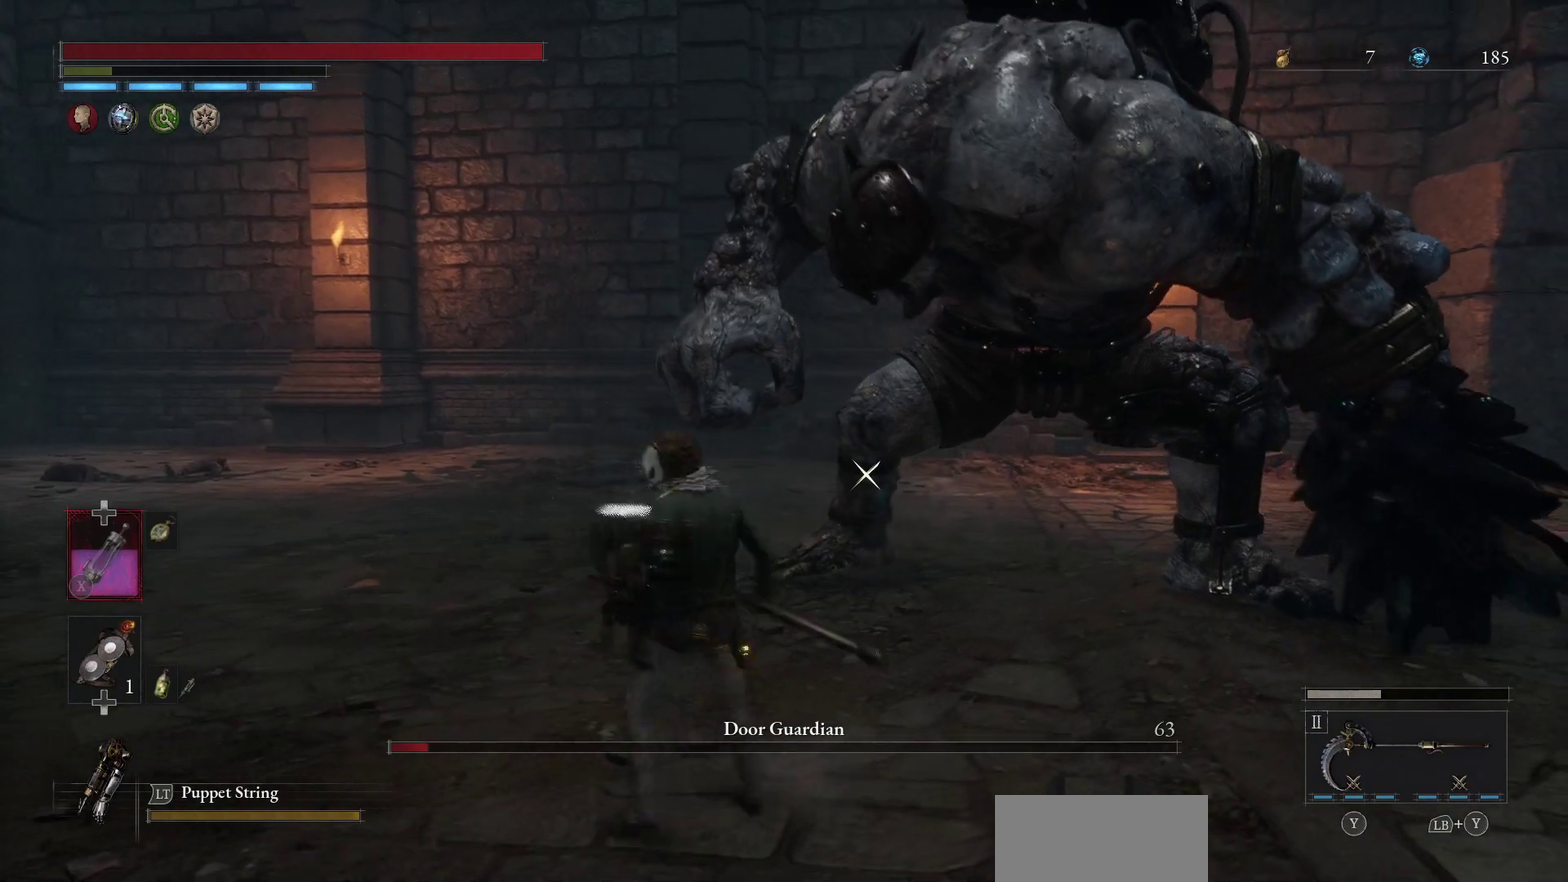
{"dt_ms": 500, "buttons": [], "left_stick": "center", "right_stick": "center", "events": []}
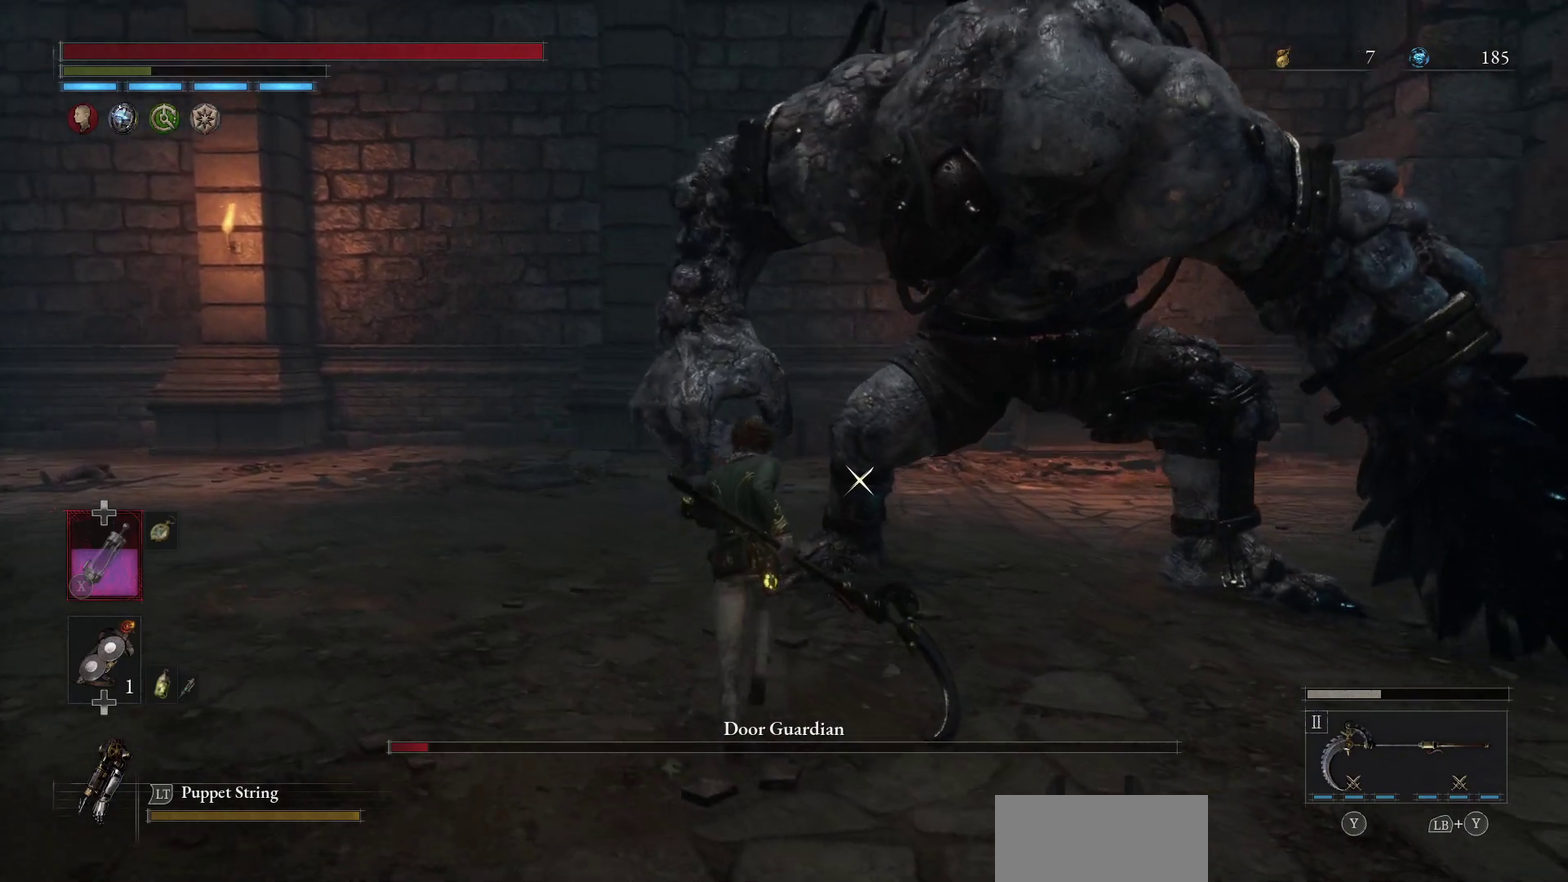
{"dt_ms": 500, "buttons": [], "left_stick": "center", "right_stick": "center", "events": []}
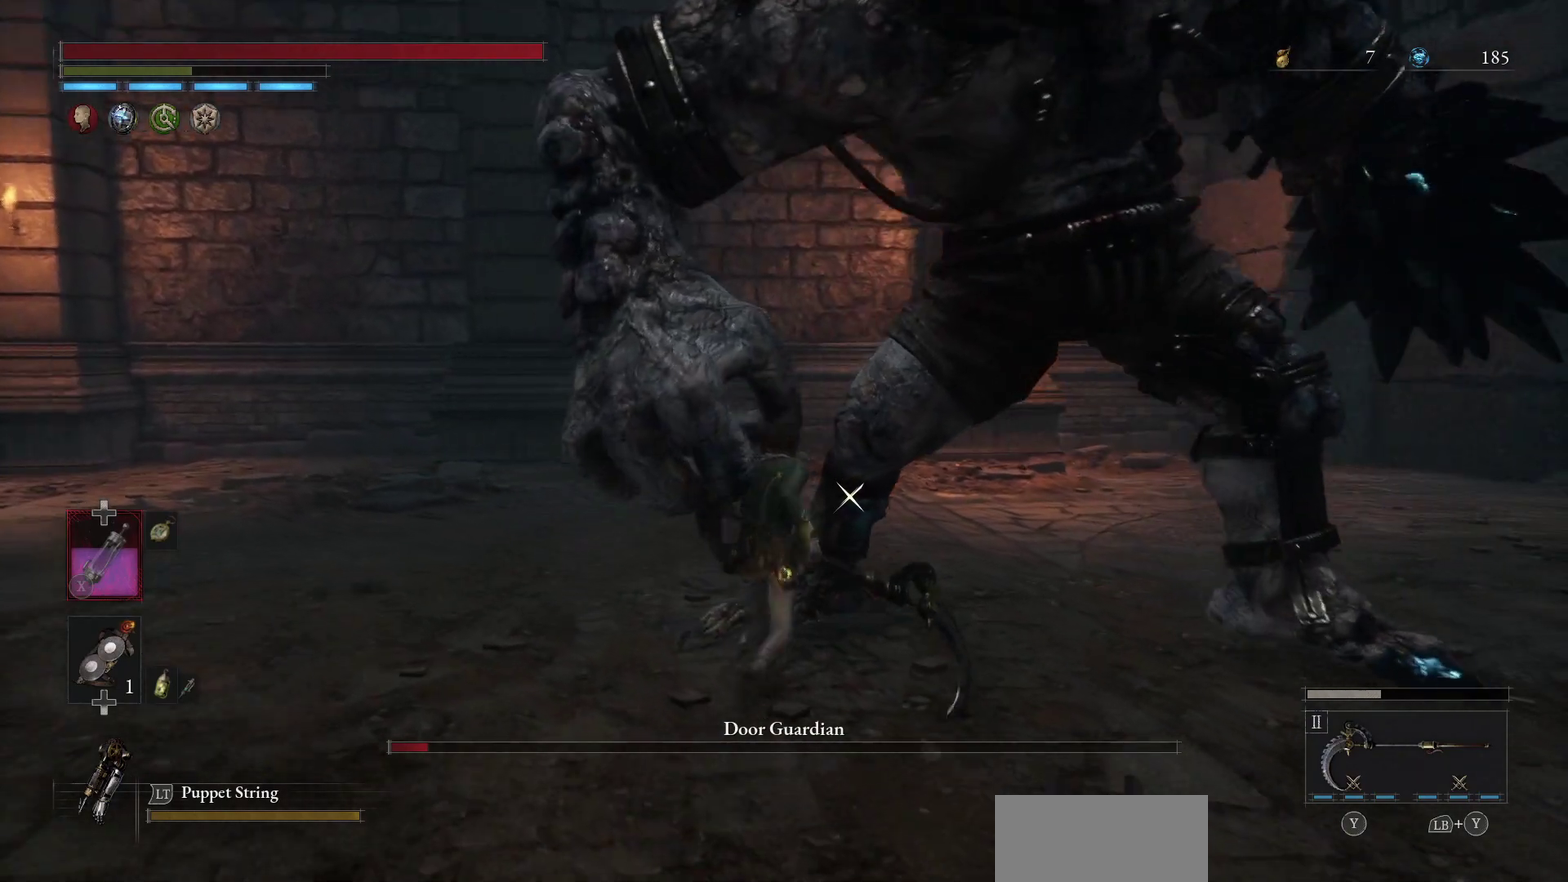
{"dt_ms": 500, "buttons": [], "left_stick": "right", "right_stick": "center", "events": [[450, "left_stick", "right"]]}
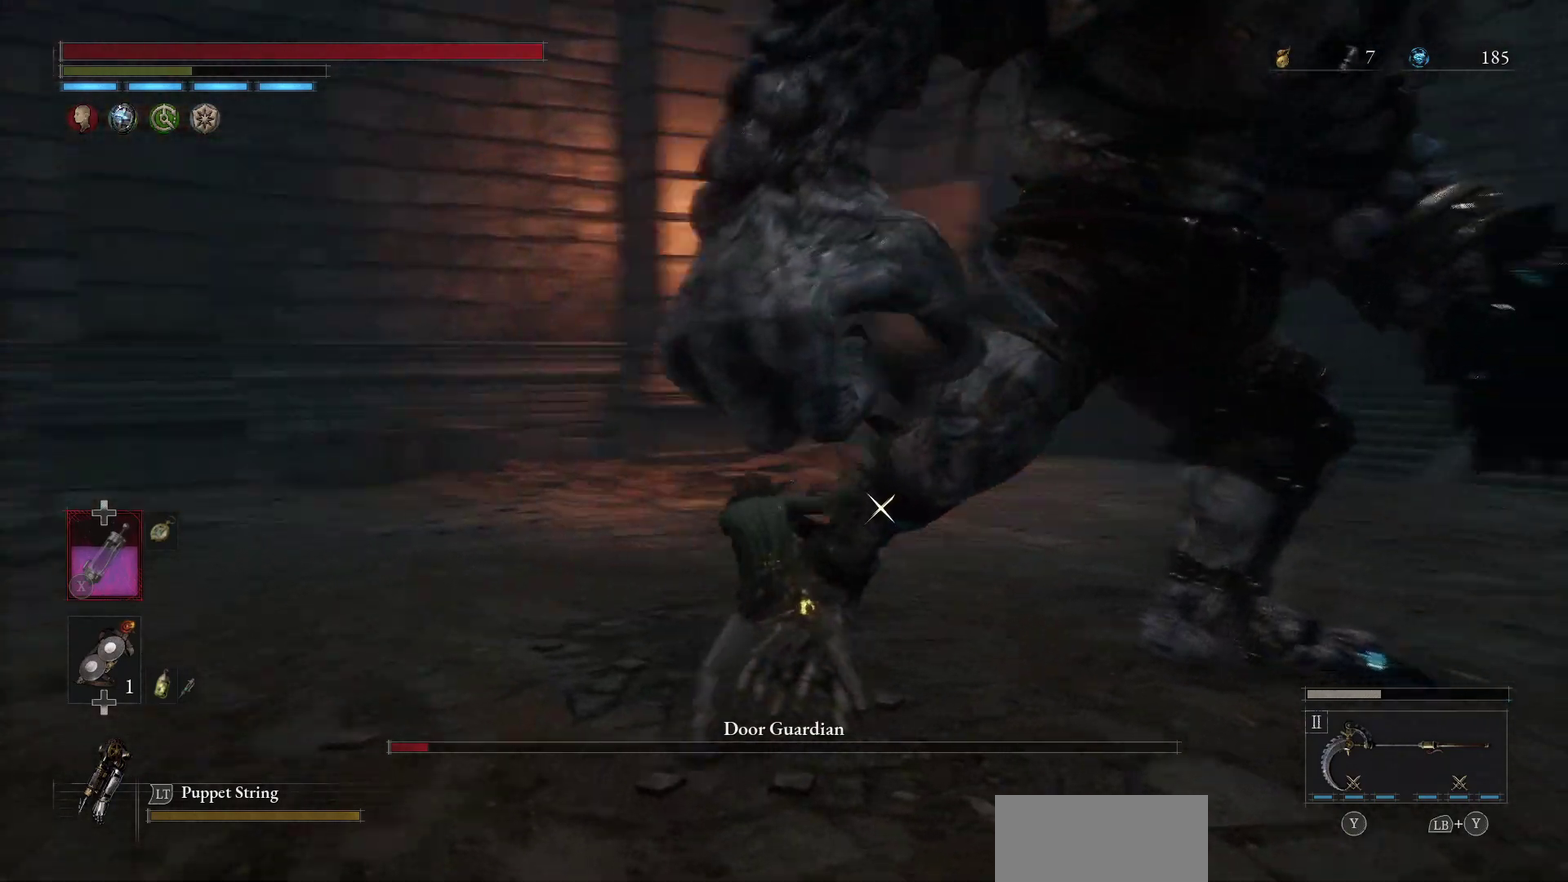
{"dt_ms": 700, "buttons": [], "left_stick": "right", "right_stick": "center", "events": [[167, "left_stick", "center"], [517, "left_stick", "right"]]}
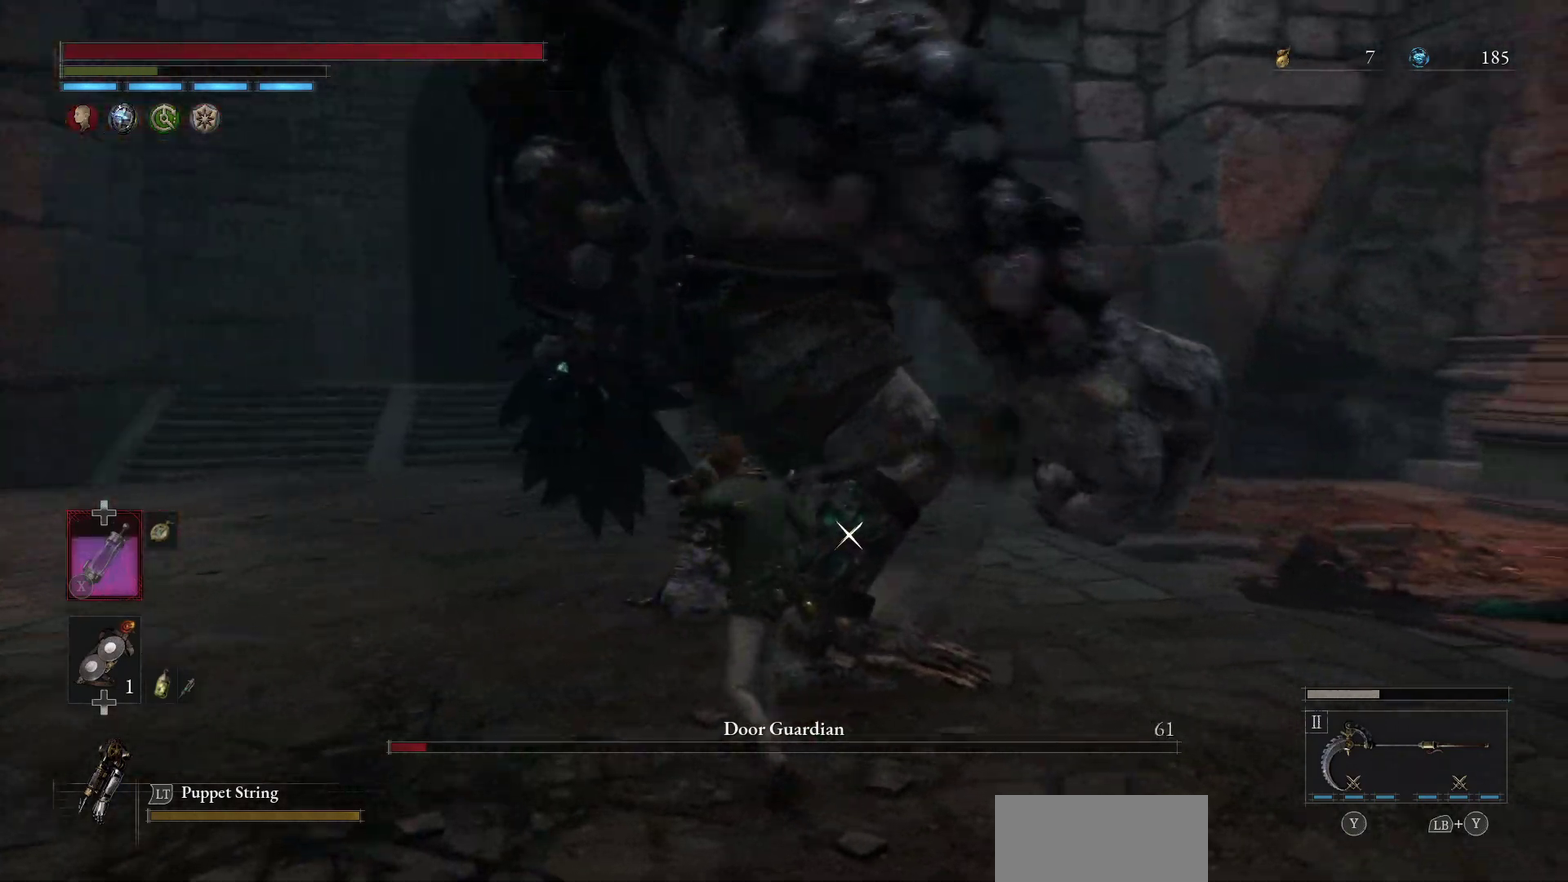
{"dt_ms": 300, "buttons": [], "left_stick": "down", "right_stick": "center", "events": [[50, "left_stick", "down-right"], [183, "left_stick", "down"]]}
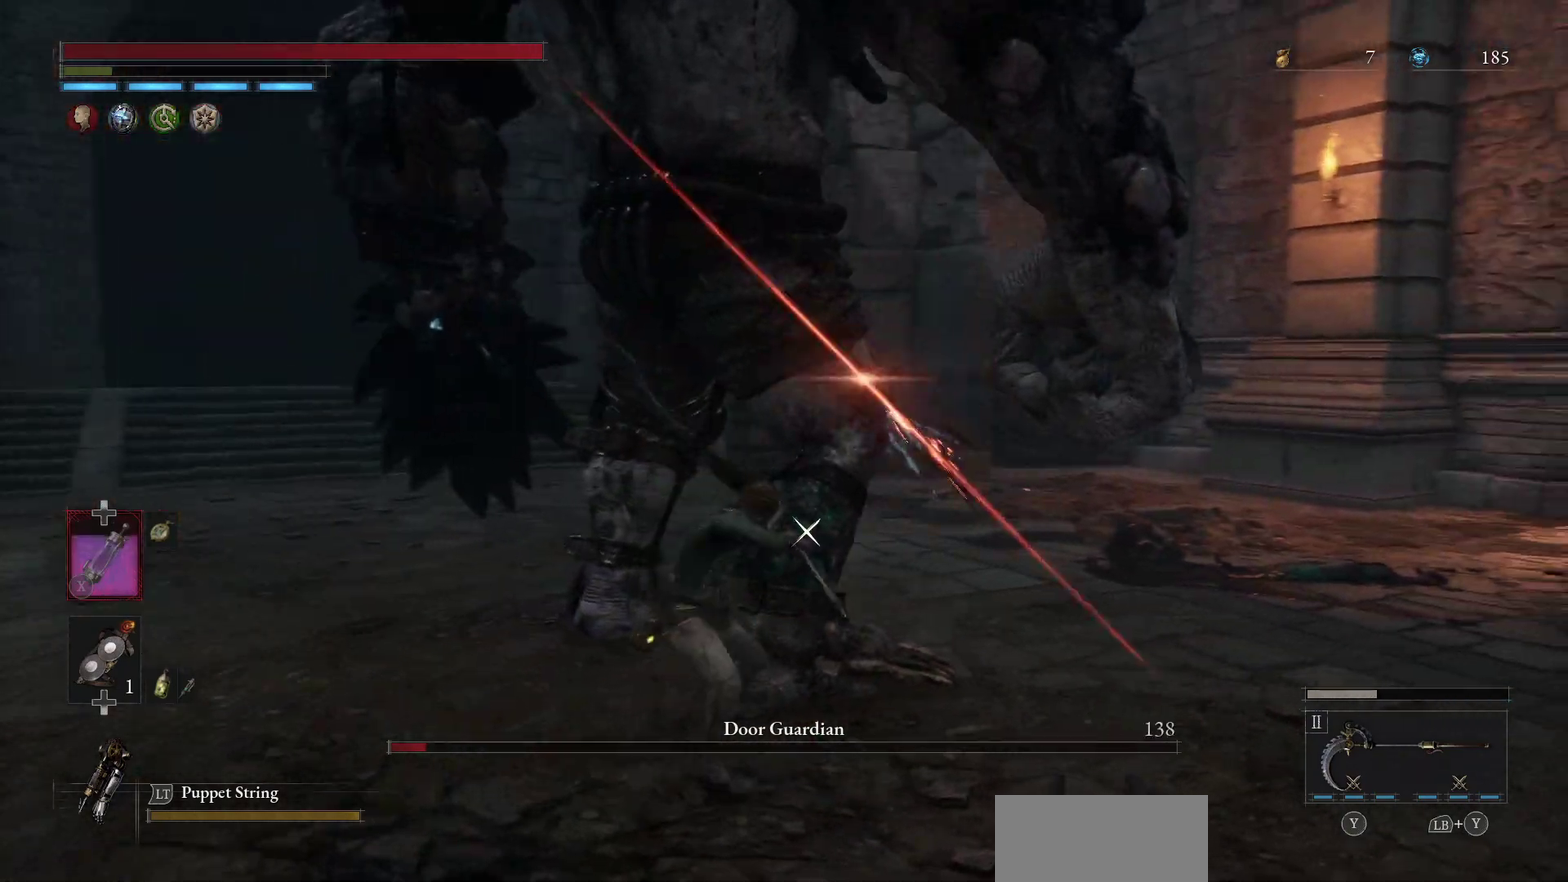
{"dt_ms": 500, "buttons": [], "left_stick": "down", "right_stick": "center", "events": [[33, "left_stick", "down-right"], [450, "left_stick", "down"]]}
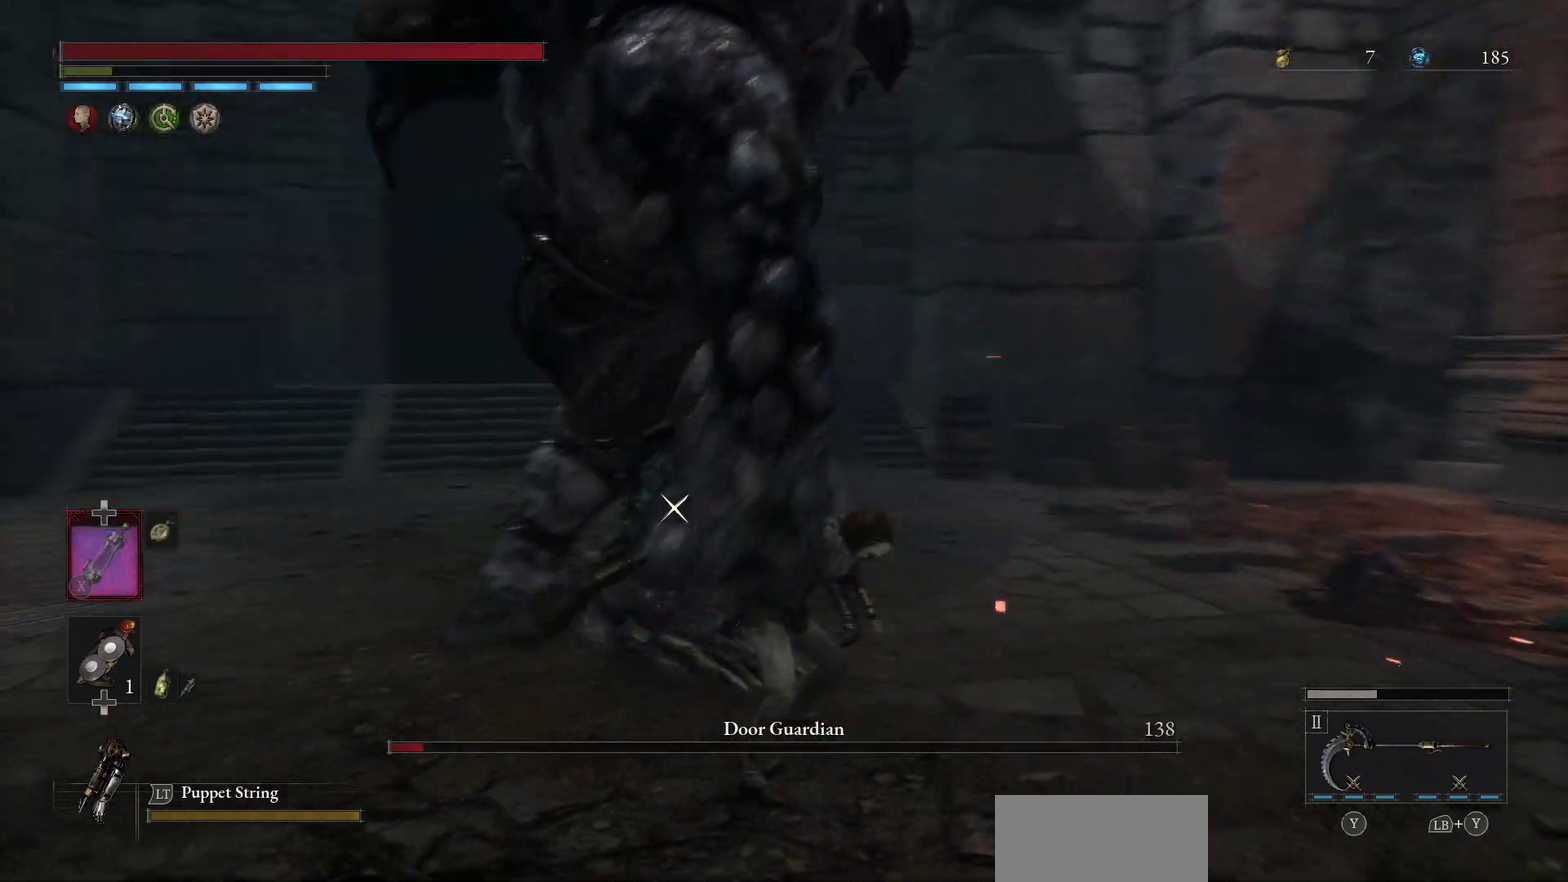
{"dt_ms": 500, "buttons": [], "left_stick": "down", "right_stick": "center", "events": []}
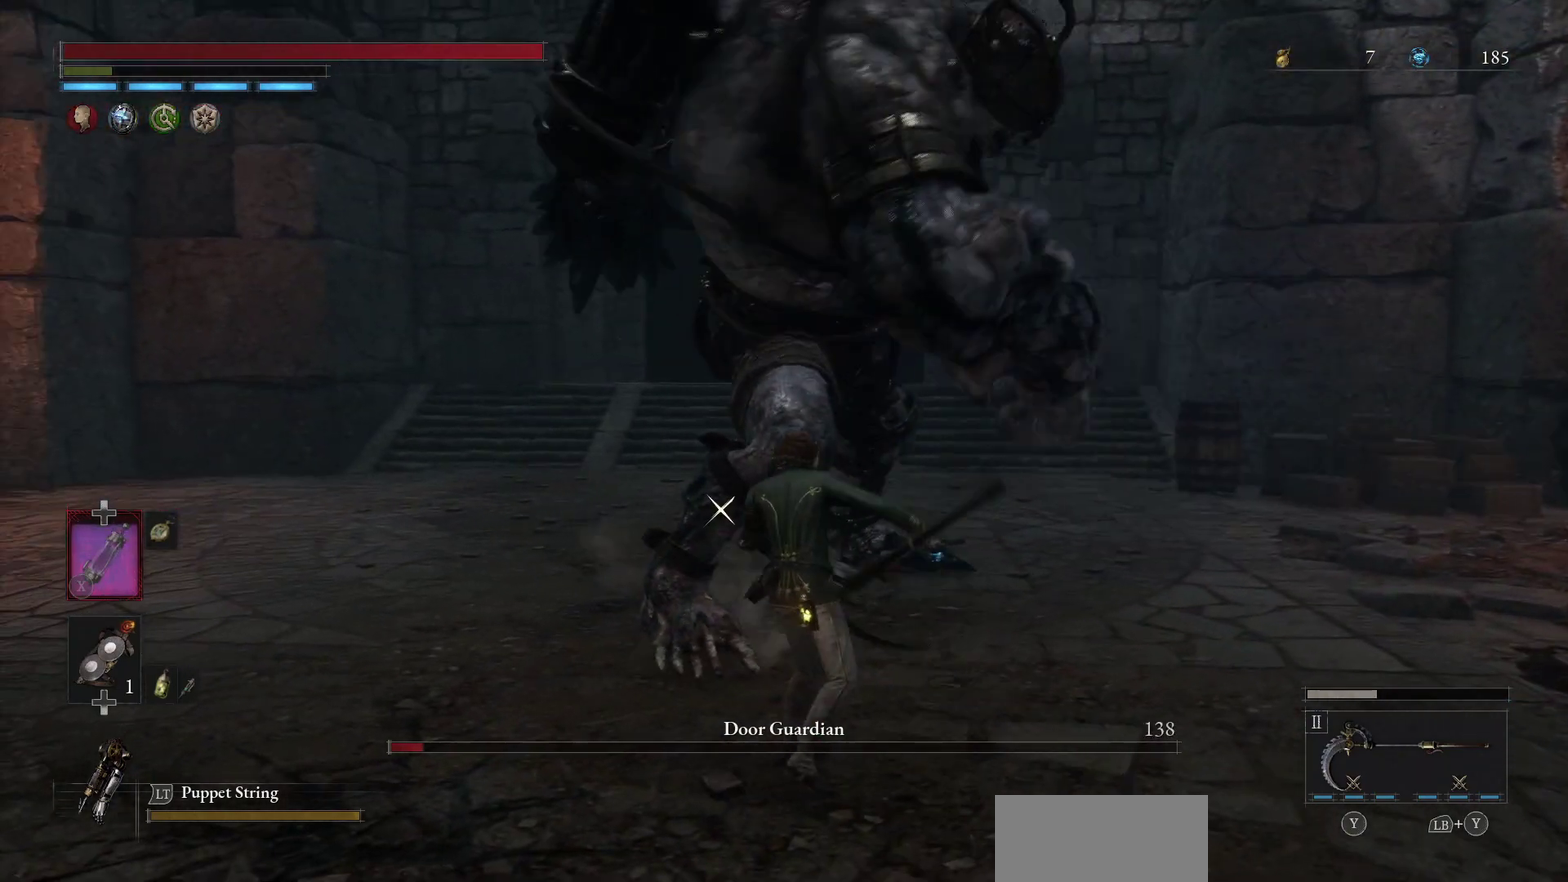
{"dt_ms": 600, "buttons": [], "left_stick": "down-left", "right_stick": "center", "events": [[300, "left_stick", "down-left"], [317, "B", "down"], [400, "B", "up"]]}
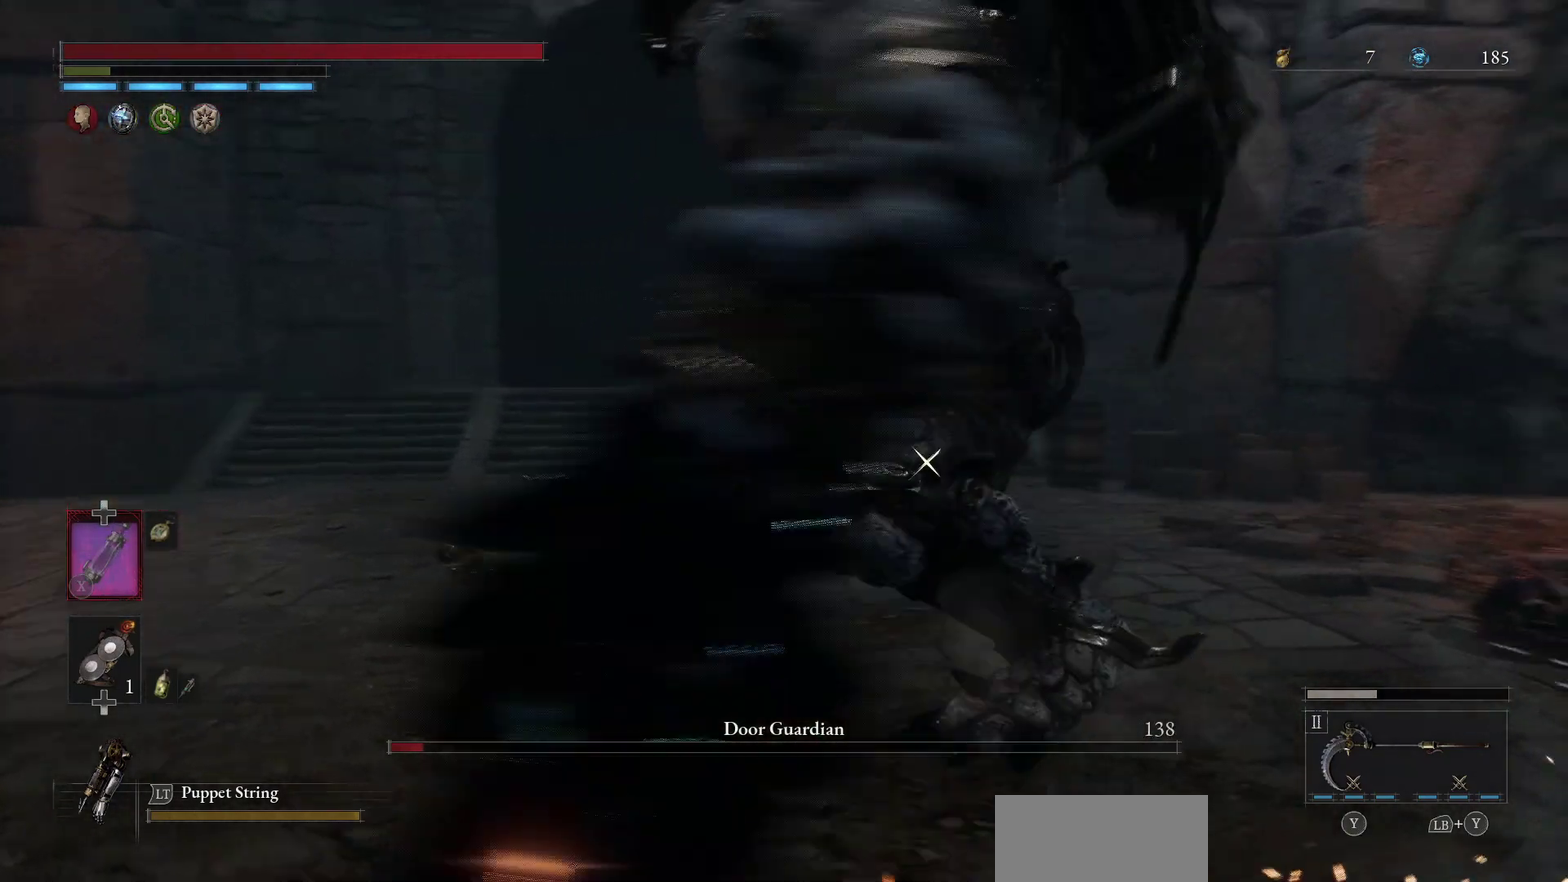
{"dt_ms": 300, "buttons": [], "left_stick": "left", "right_stick": "center", "events": [[250, "left_stick", "left"]]}
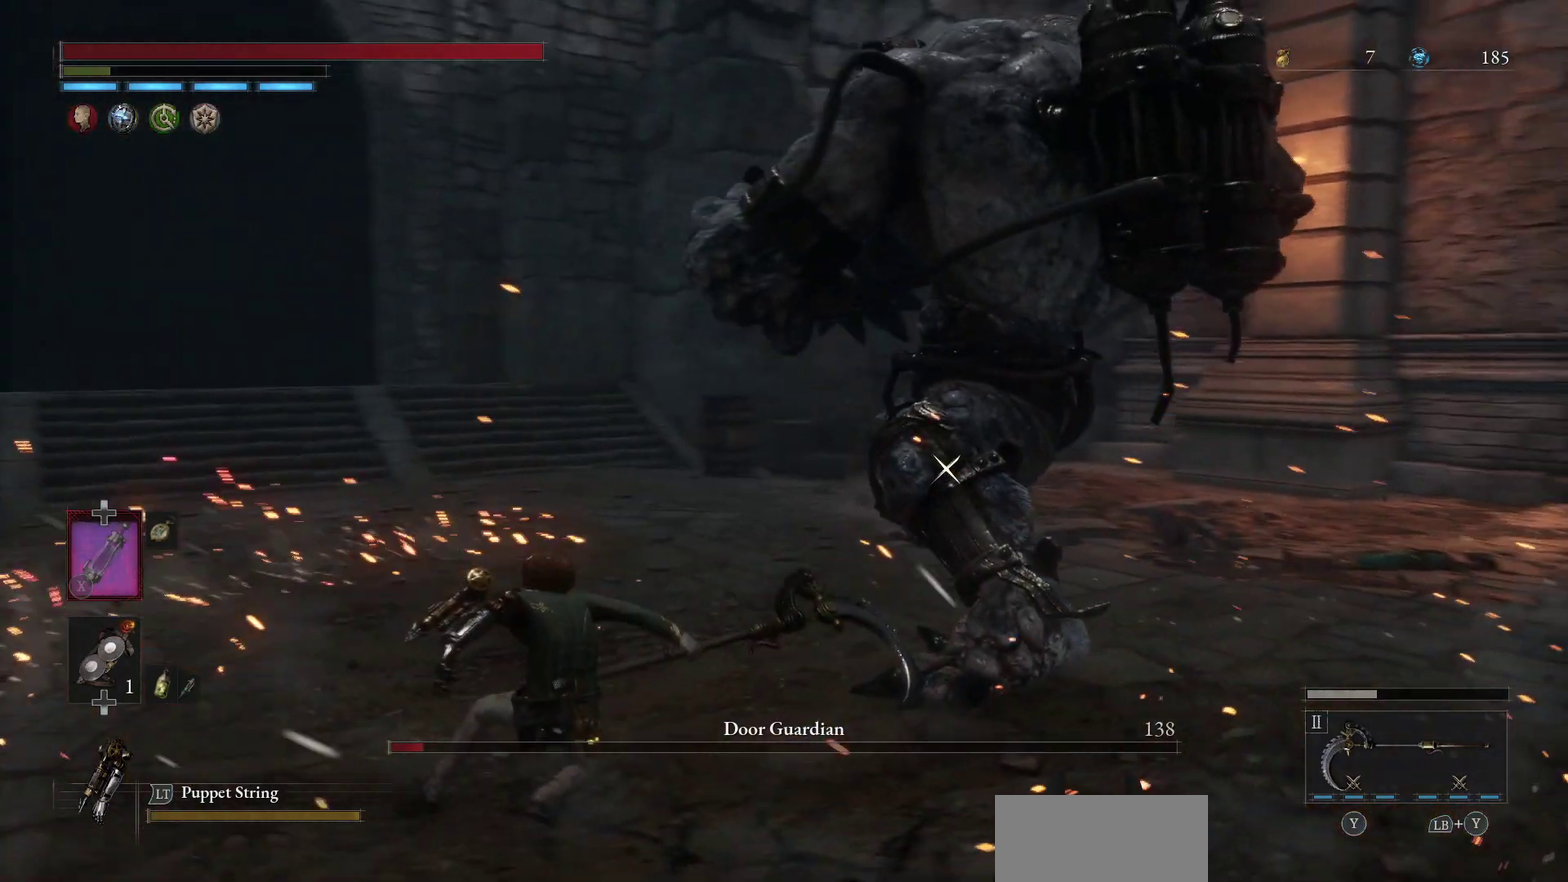
{"dt_ms": 800, "buttons": [], "left_stick": "center", "right_stick": "center", "events": [[417, "left_stick", "center"], [700, "B", "down"], [750, "B", "up"]]}
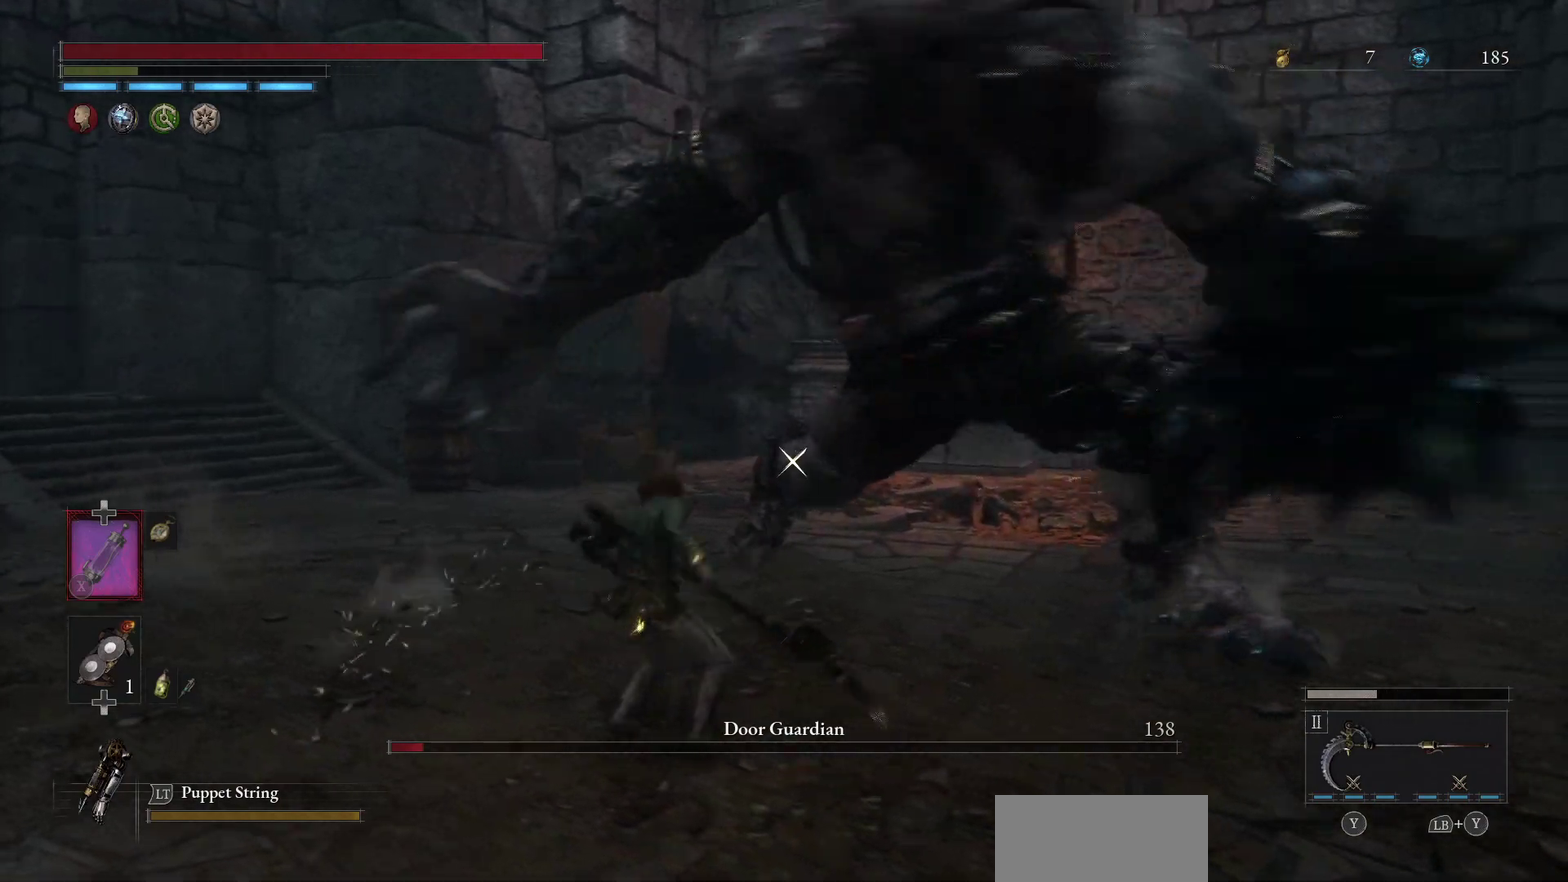
{"dt_ms": 400, "buttons": [], "left_stick": "center", "right_stick": "center", "events": []}
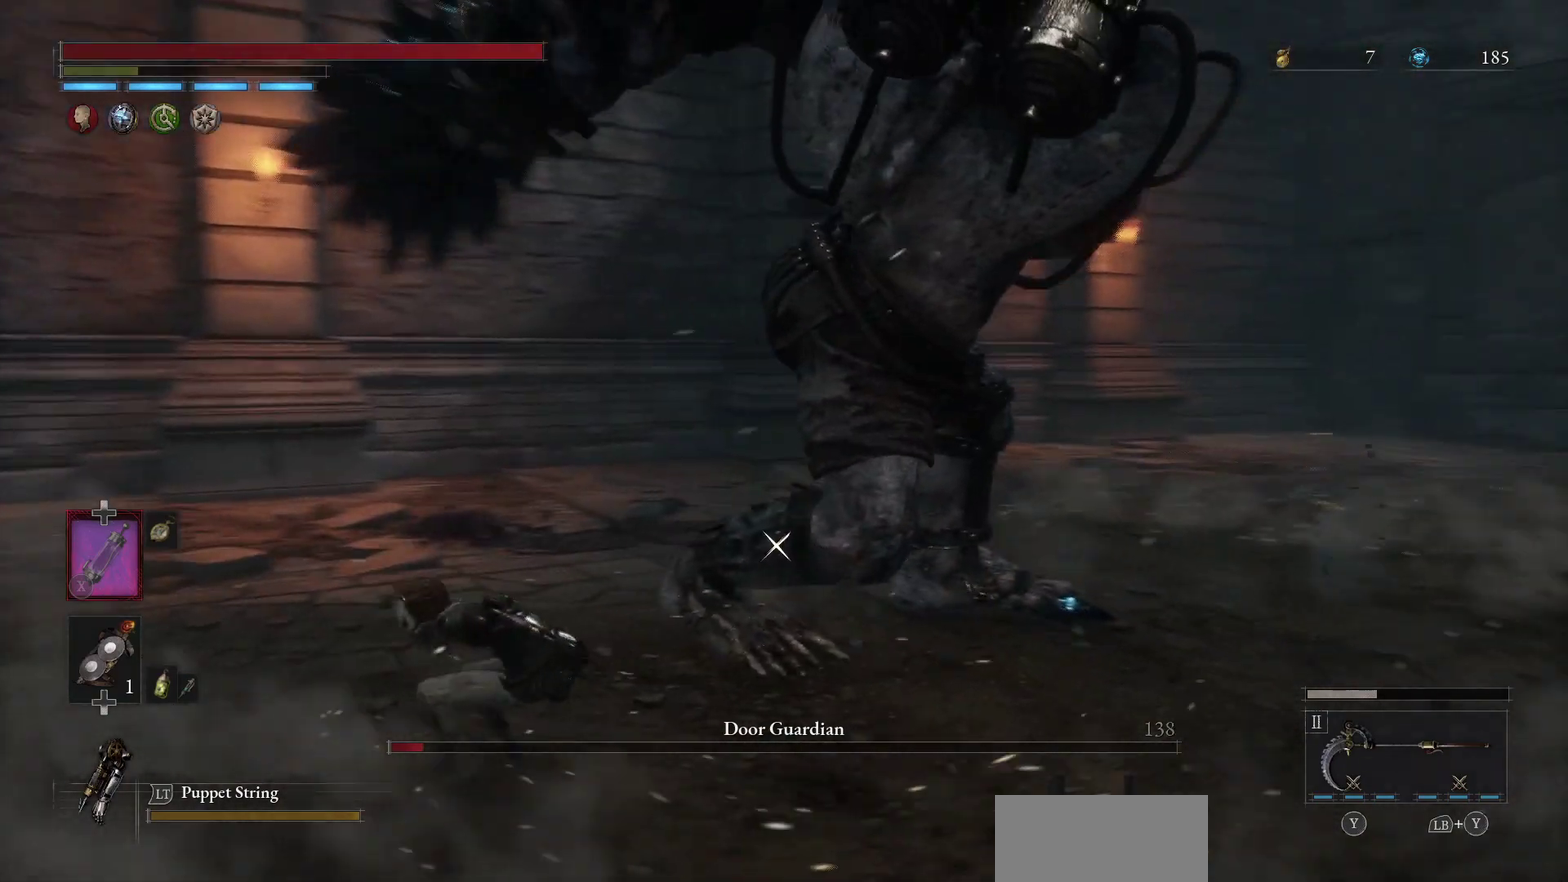
{"dt_ms": 600, "buttons": [], "left_stick": "center", "right_stick": "center", "events": [[150, "left_stick", "right"], [367, "left_stick", "center"]]}
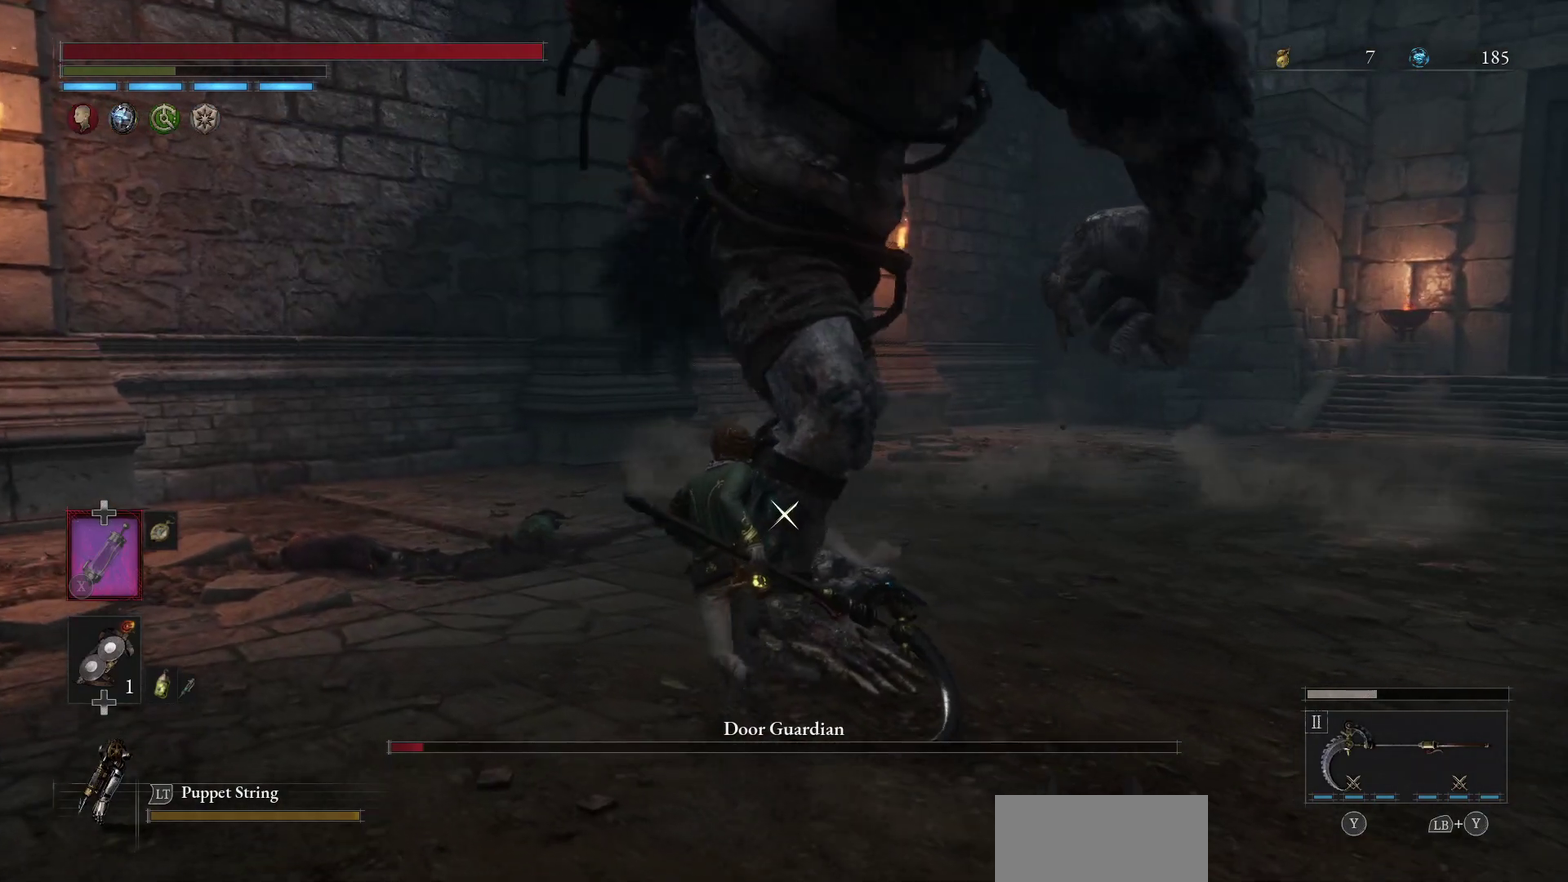
{"dt_ms": 300, "buttons": [], "left_stick": "center", "right_stick": "center"}
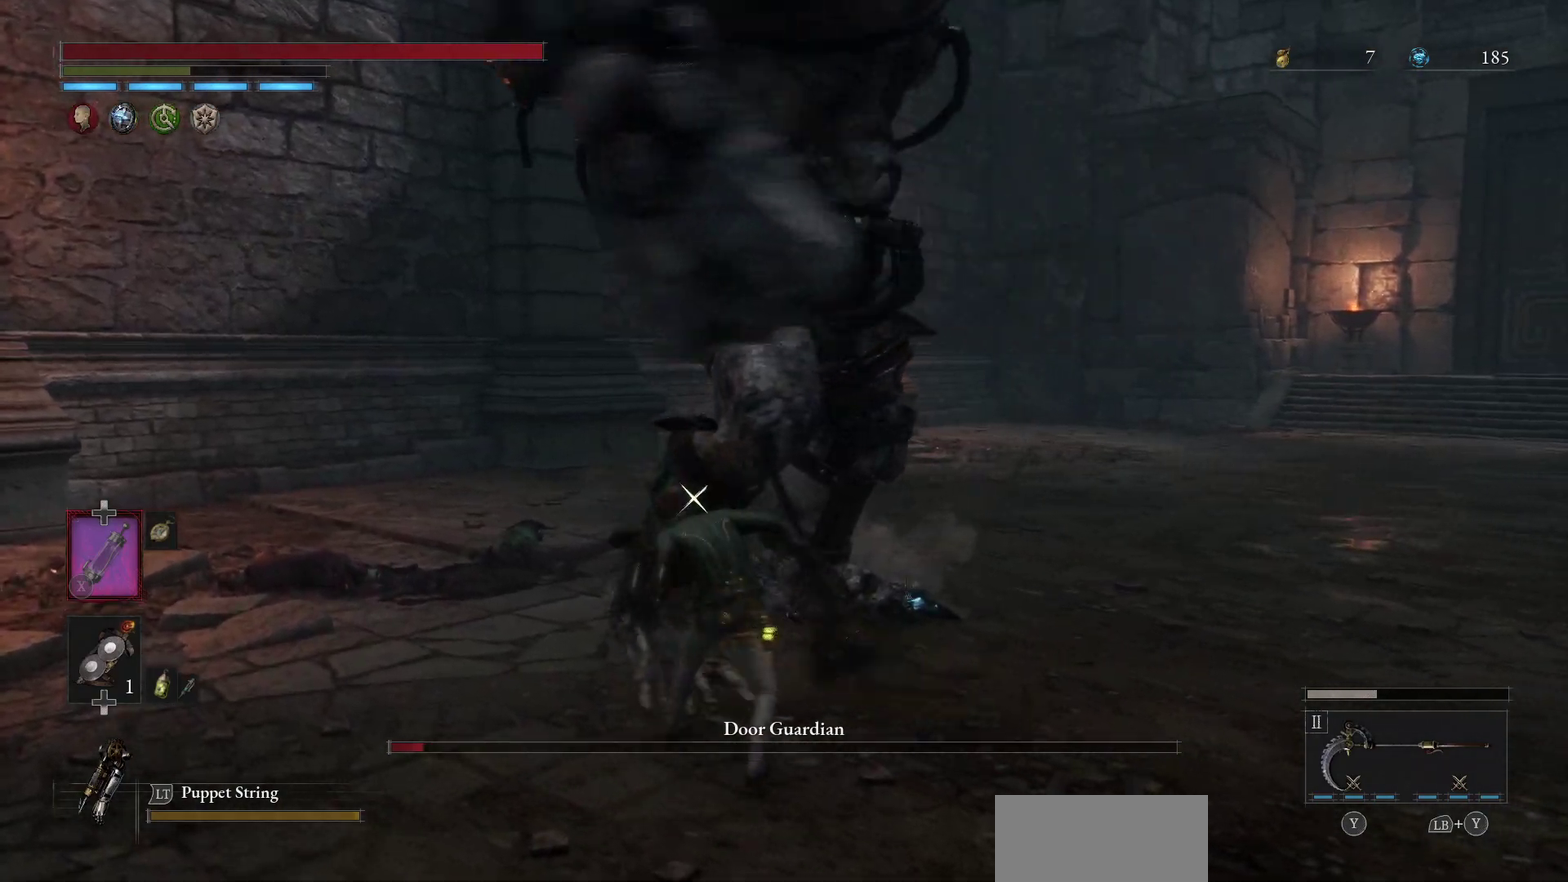
{"dt_ms": 500, "buttons": [], "left_stick": "down", "right_stick": "center"}
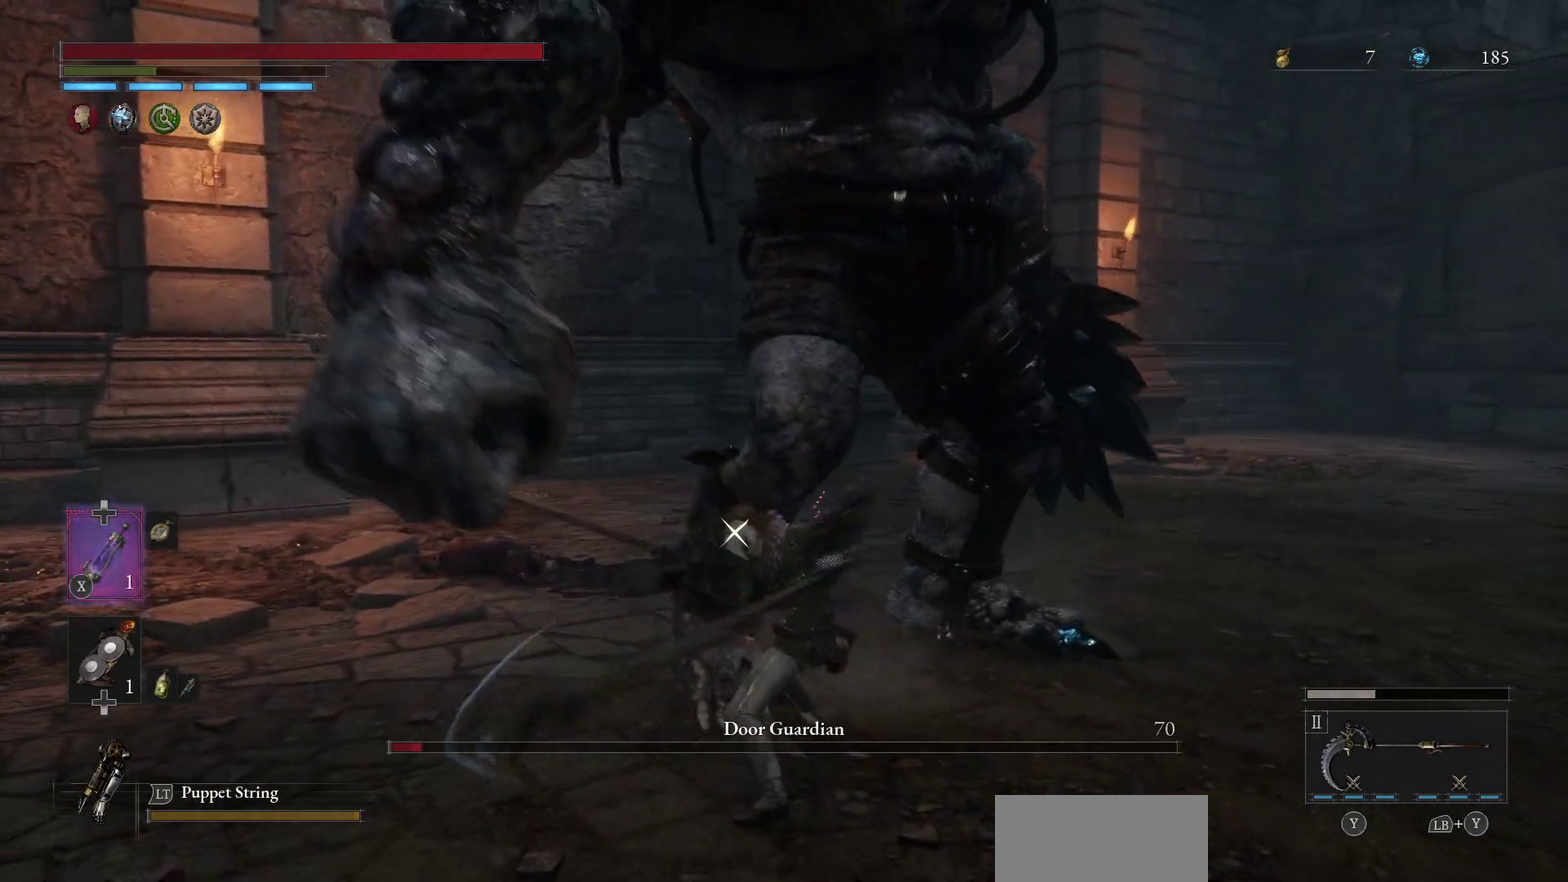
{"dt_ms": 500, "buttons": [], "left_stick": "down", "right_stick": "center", "events": [[117, "left_stick", "down-left"], [500, "left_stick", "down"]]}
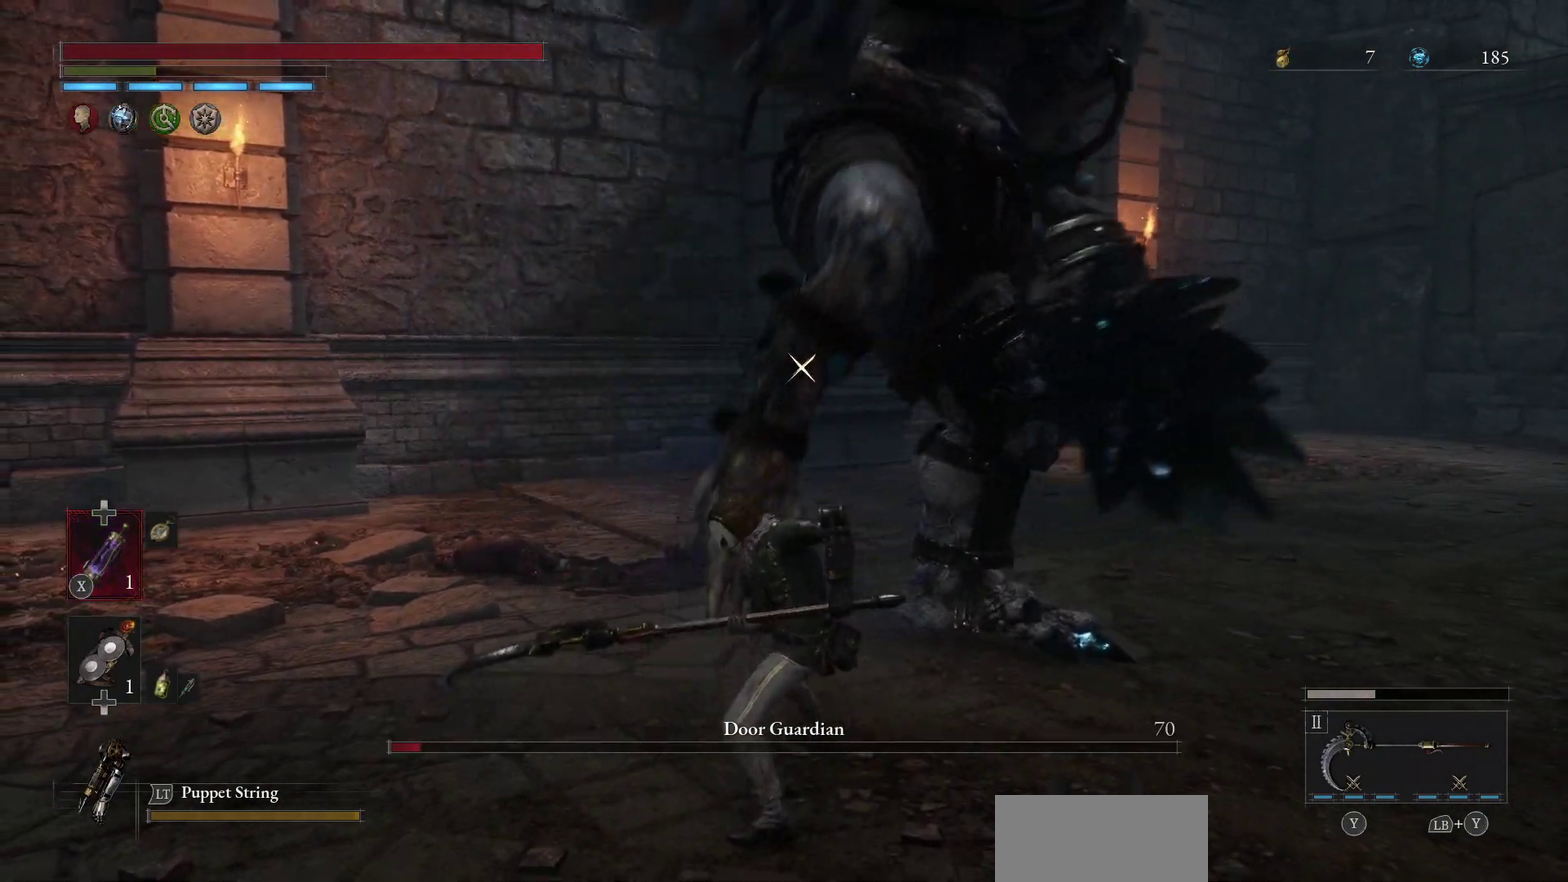
{"dt_ms": 500, "buttons": [], "left_stick": "down", "right_stick": "center", "events": []}